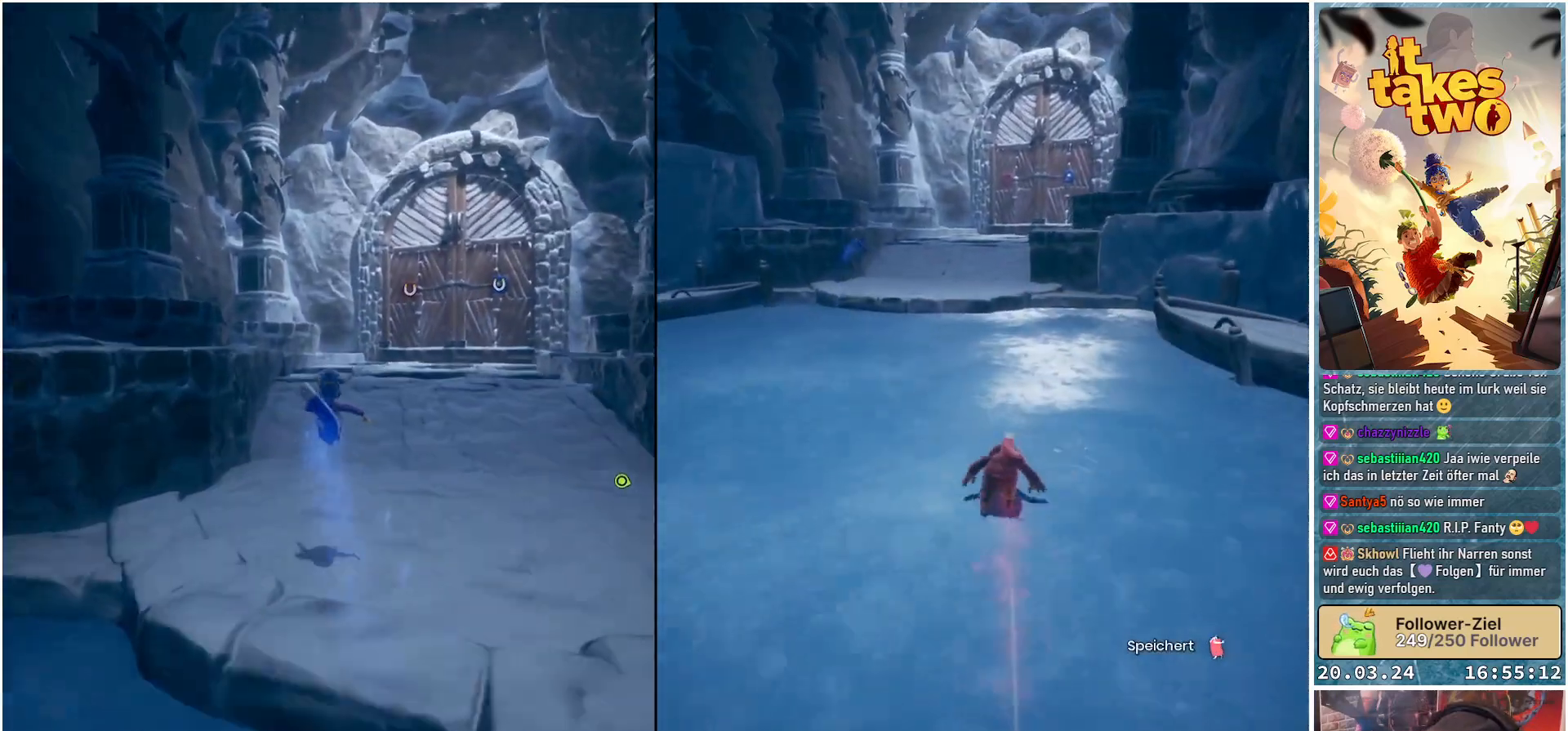
Gameplay with a controller (Xbox layout); each line is a JSON object with the inputs held at the frame after it. "events" lists button and stick changes between this image and that frame as [ms after this image, input, new state], when the widget could be followed in between.
{"buttons": [], "left_stick": "up-right", "right_stick": "right", "events": [[233, "left_stick", "up-right"], [483, "right_stick", "right"]]}
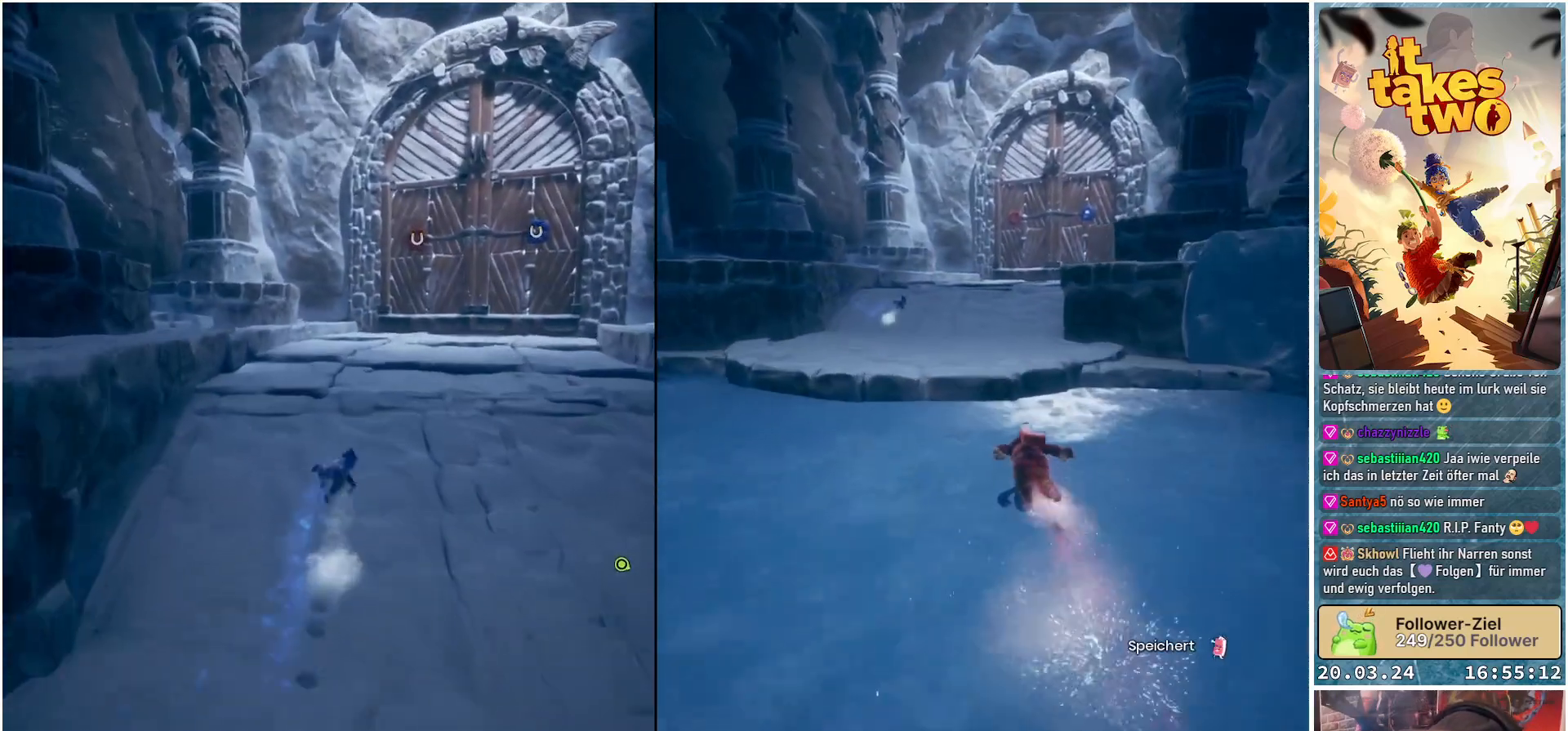
{"buttons": [], "left_stick": "up", "right_stick": "center", "events": [[83, "right_stick", "up-right"], [233, "right_stick", "center"], [317, "left_stick", "up"]]}
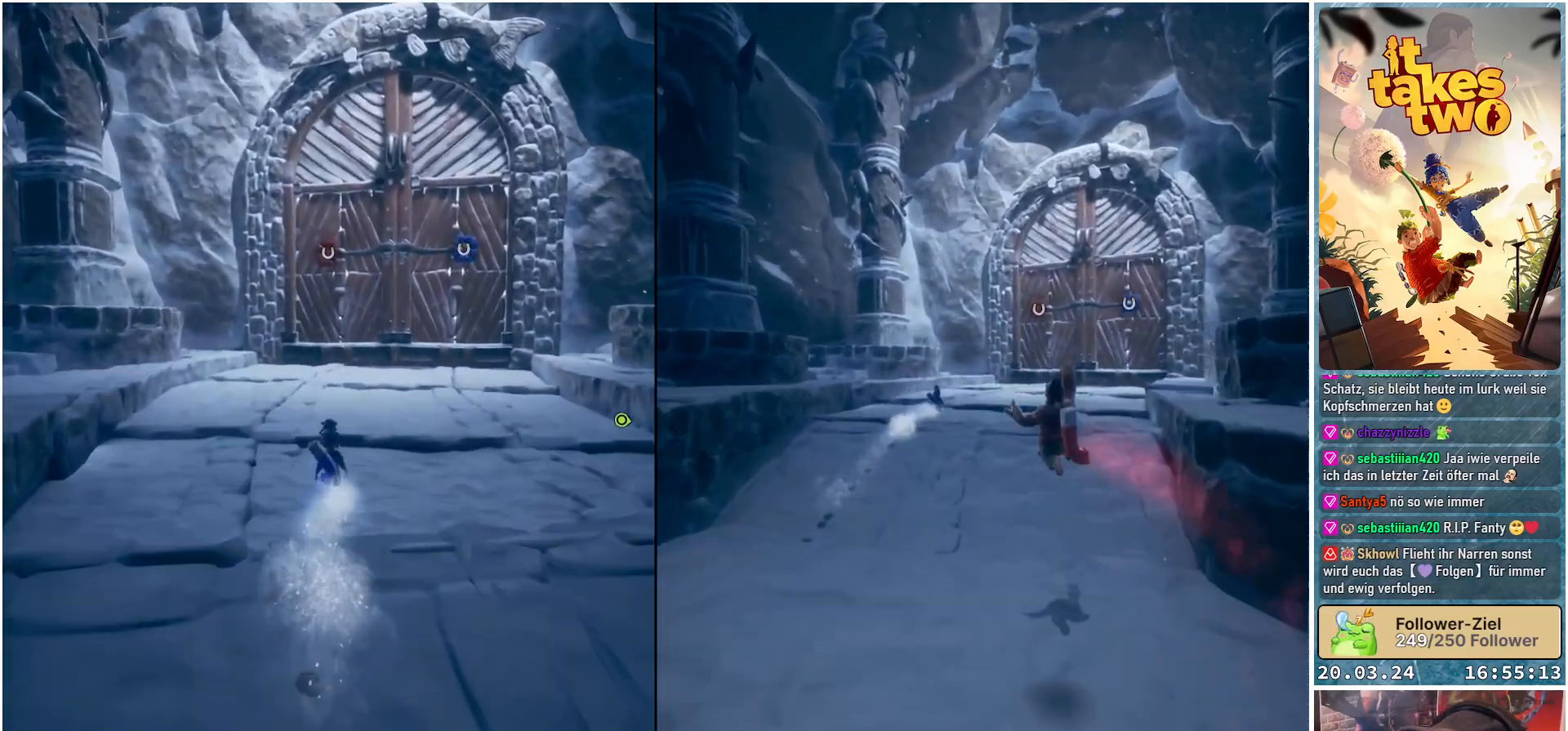
{"buttons": [], "left_stick": "up", "right_stick": "center", "events": [[100, "right_stick", "right"], [300, "right_stick", "center"]]}
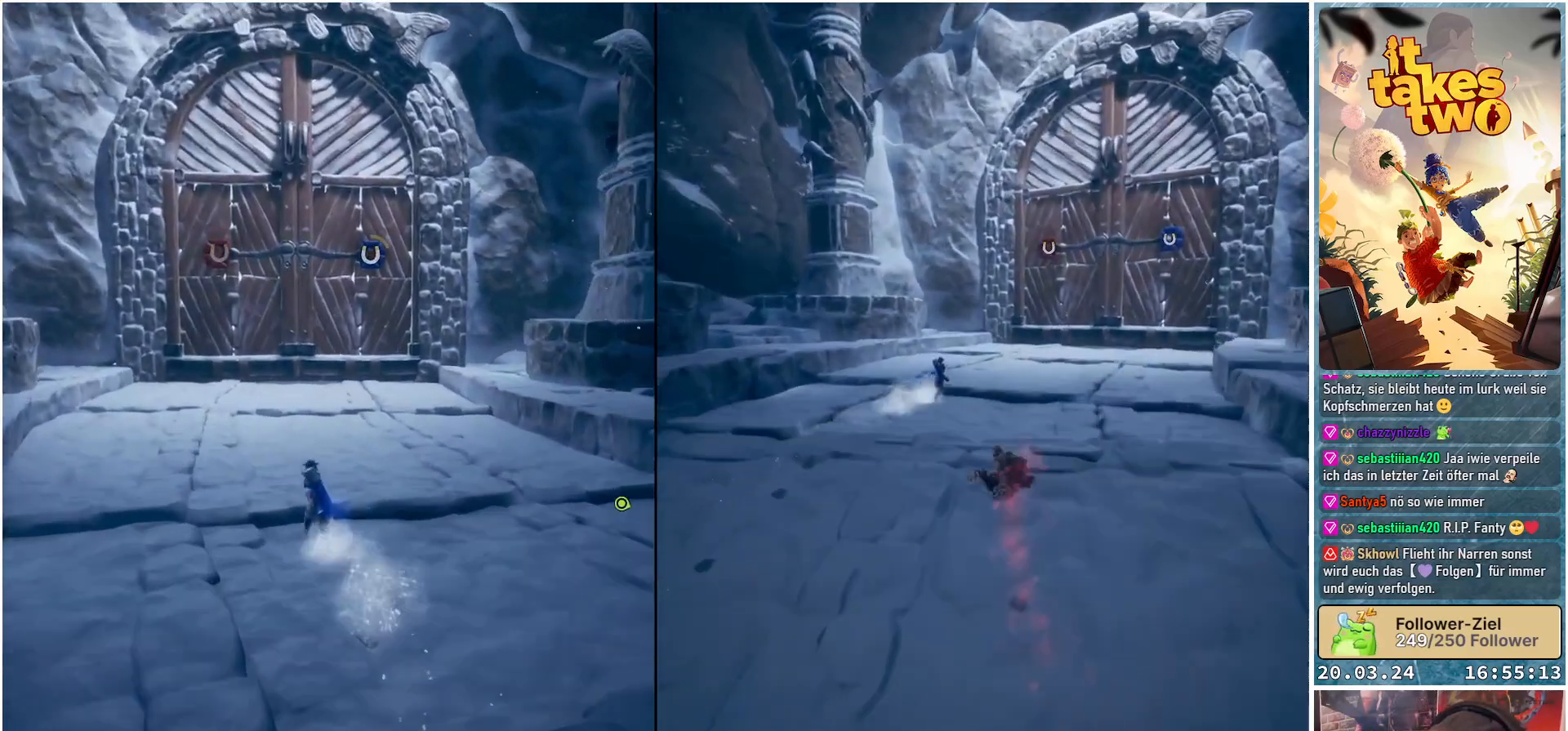
{"buttons": [], "left_stick": "up", "right_stick": "center", "events": [[100, "right_stick", "up-right"], [267, "right_stick", "center"]]}
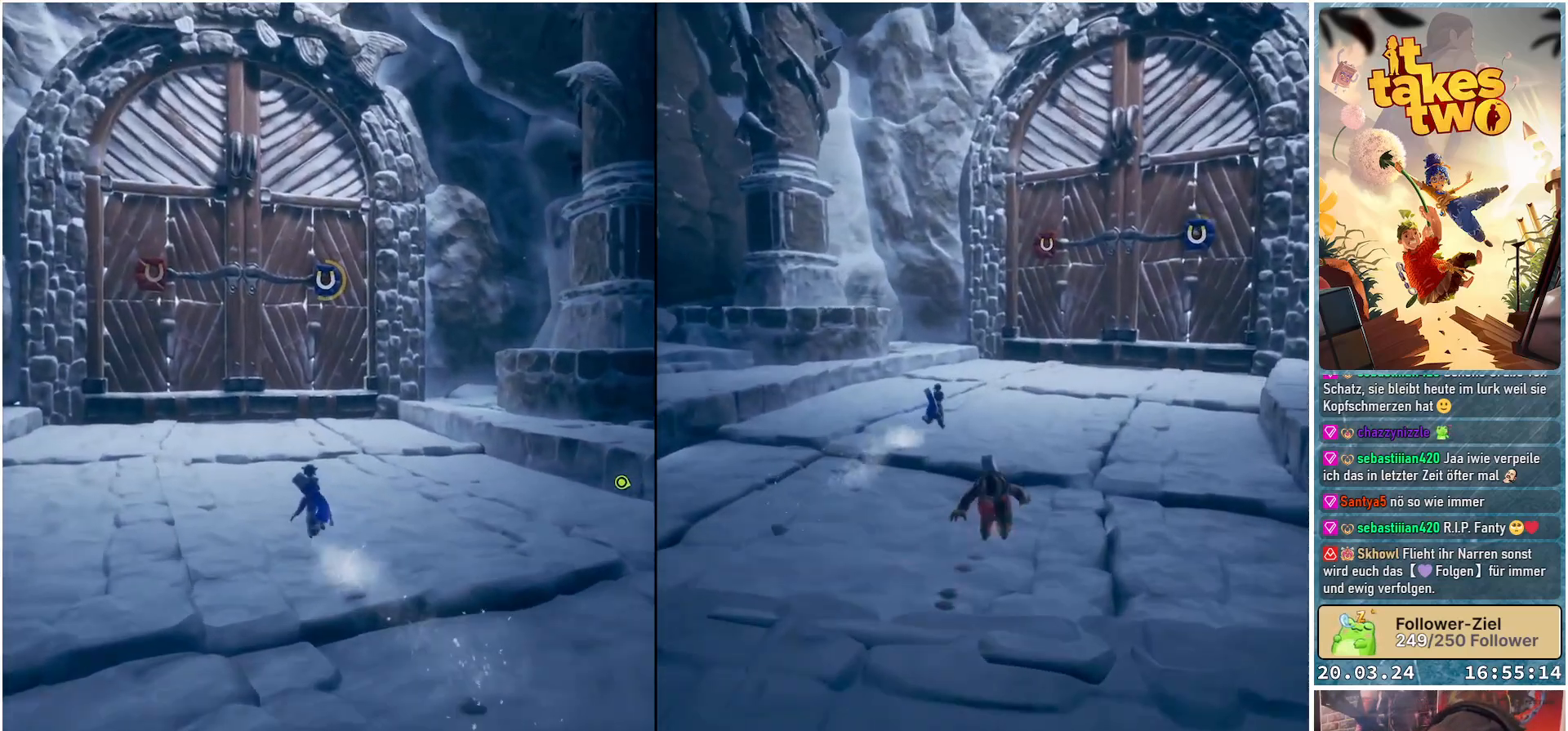
{"buttons": [], "left_stick": "up-right", "right_stick": "center", "events": [[450, "left_stick", "up-right"]]}
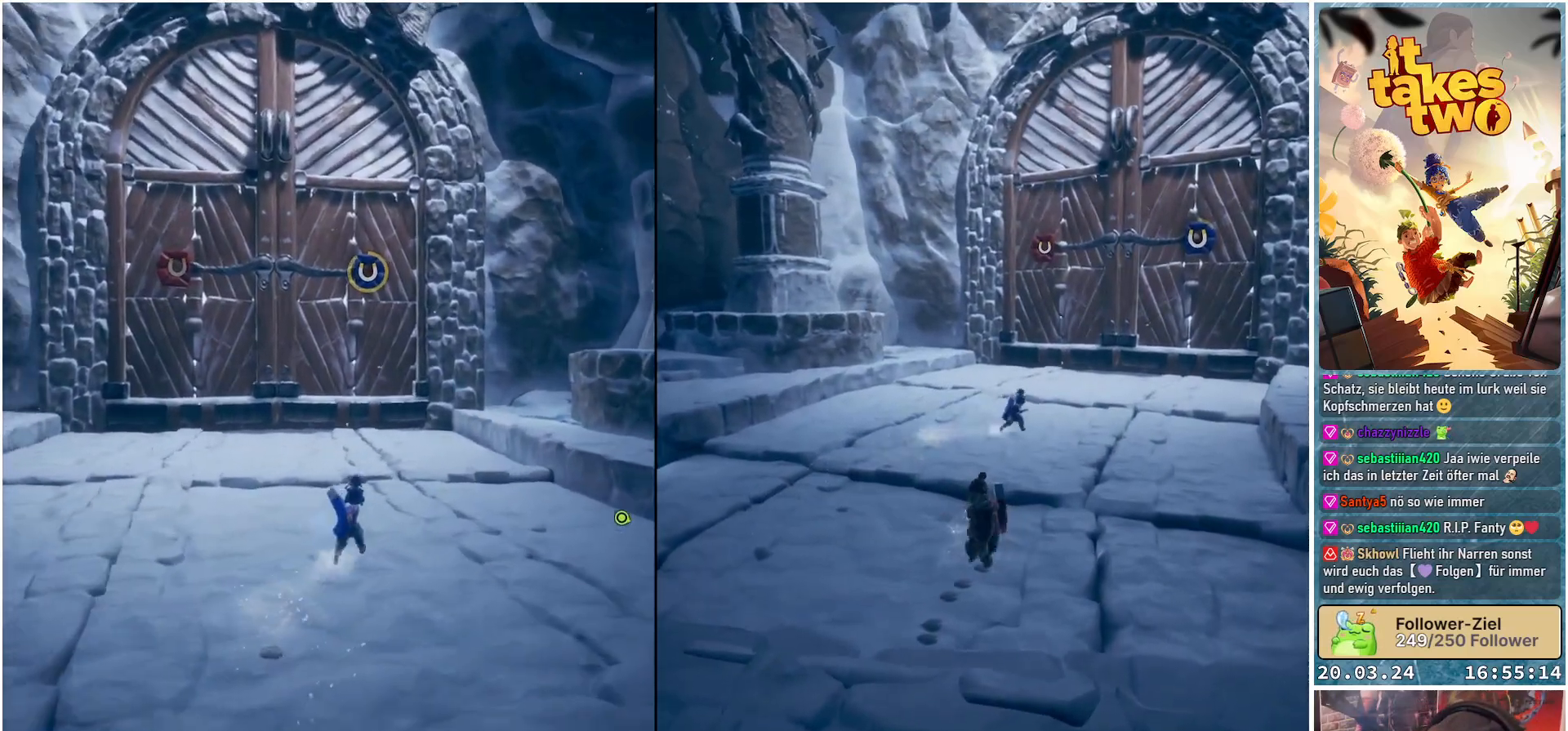
{"buttons": [], "left_stick": "up-left", "right_stick": "center", "events": [[250, "left_stick", "up"], [367, "left_stick", "up-left"]]}
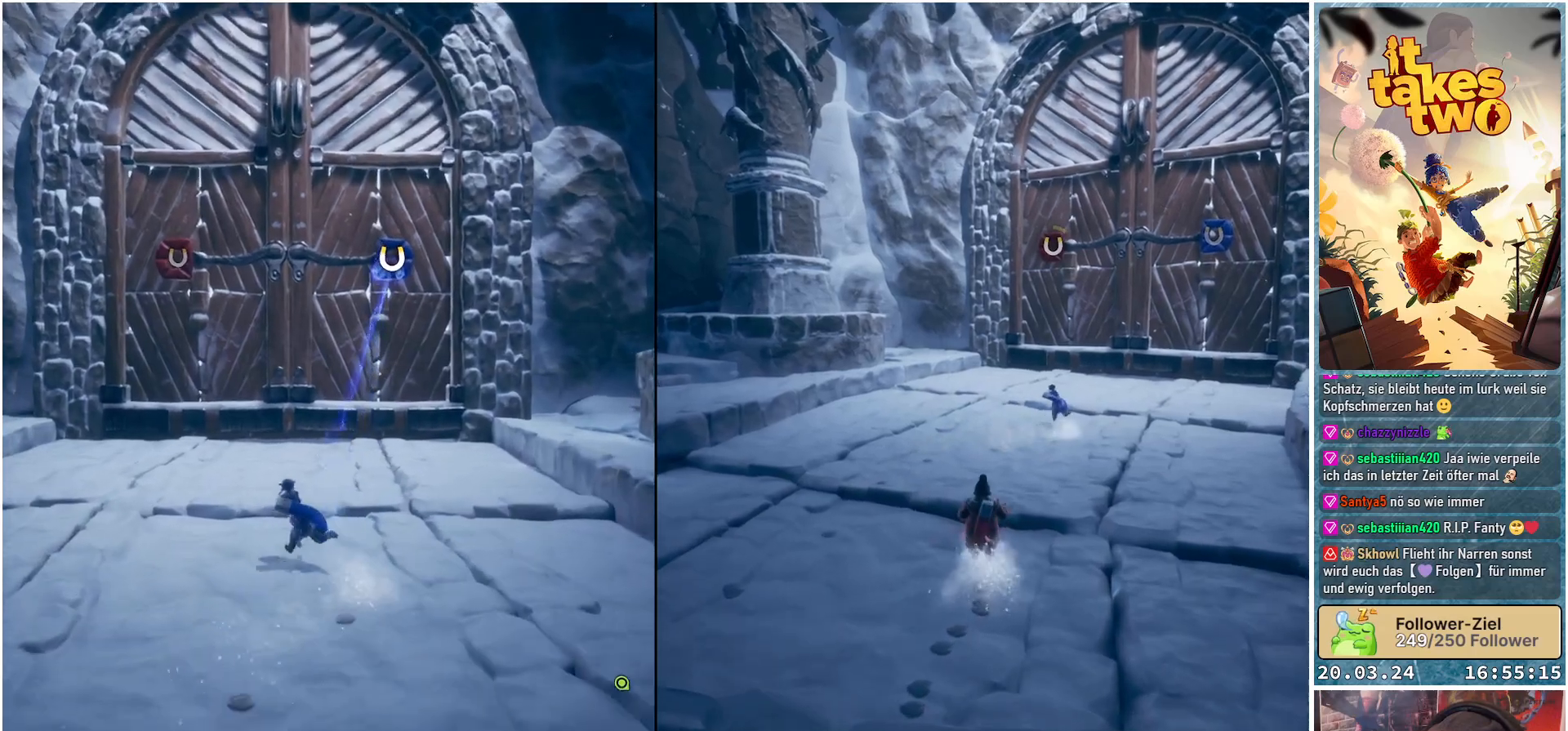
{"buttons": [], "left_stick": "left", "right_stick": "center", "events": [[267, "left_stick", "left"]]}
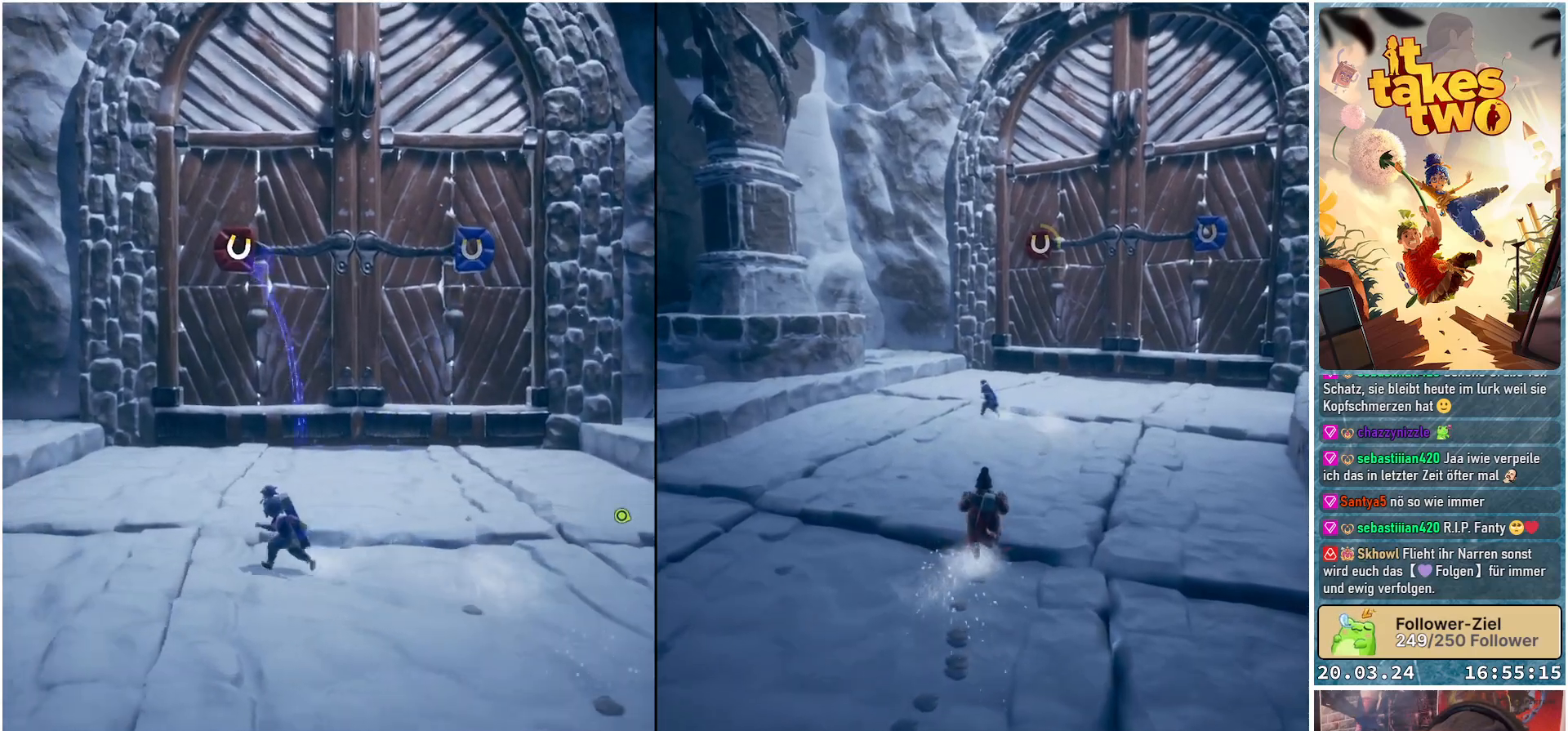
{"buttons": [], "left_stick": "up", "right_stick": "center", "events": [[183, "left_stick", "up-left"], [400, "left_stick", "up"]]}
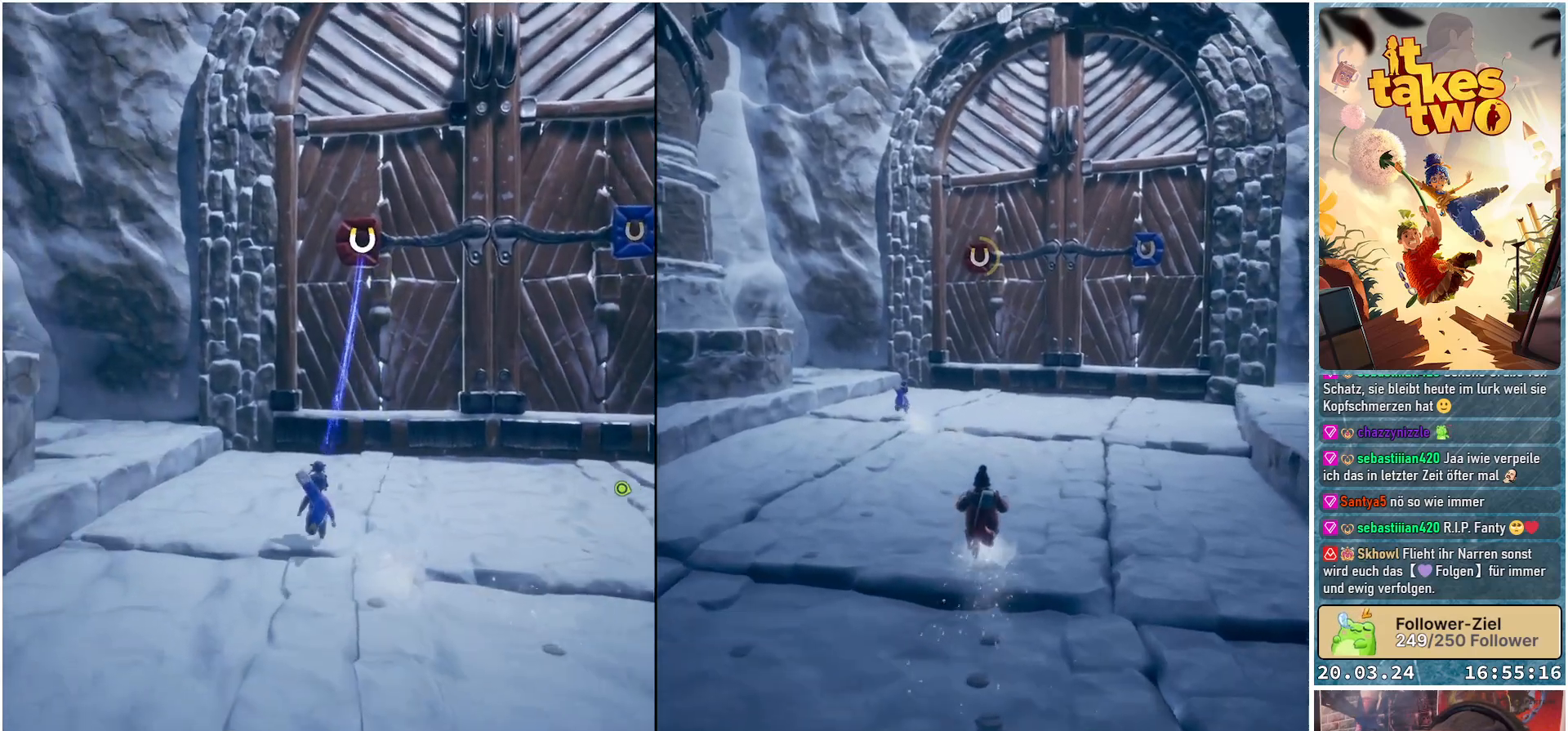
{"buttons": ["R2"], "left_stick": "center", "right_stick": "center", "events": [[50, "left_stick", "center"], [83, "R2", "down"]]}
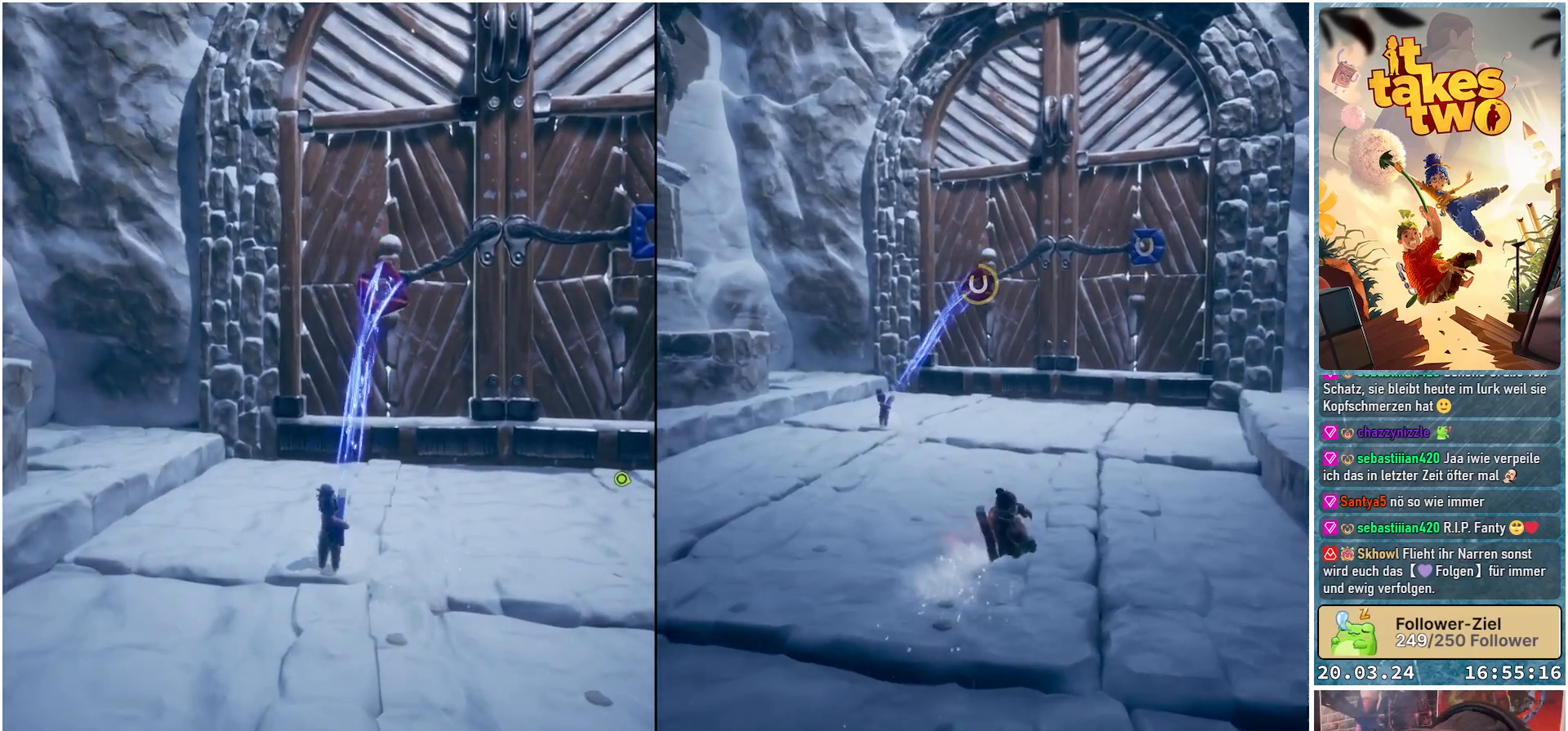
{"buttons": ["R2"], "left_stick": "center", "right_stick": "center", "events": []}
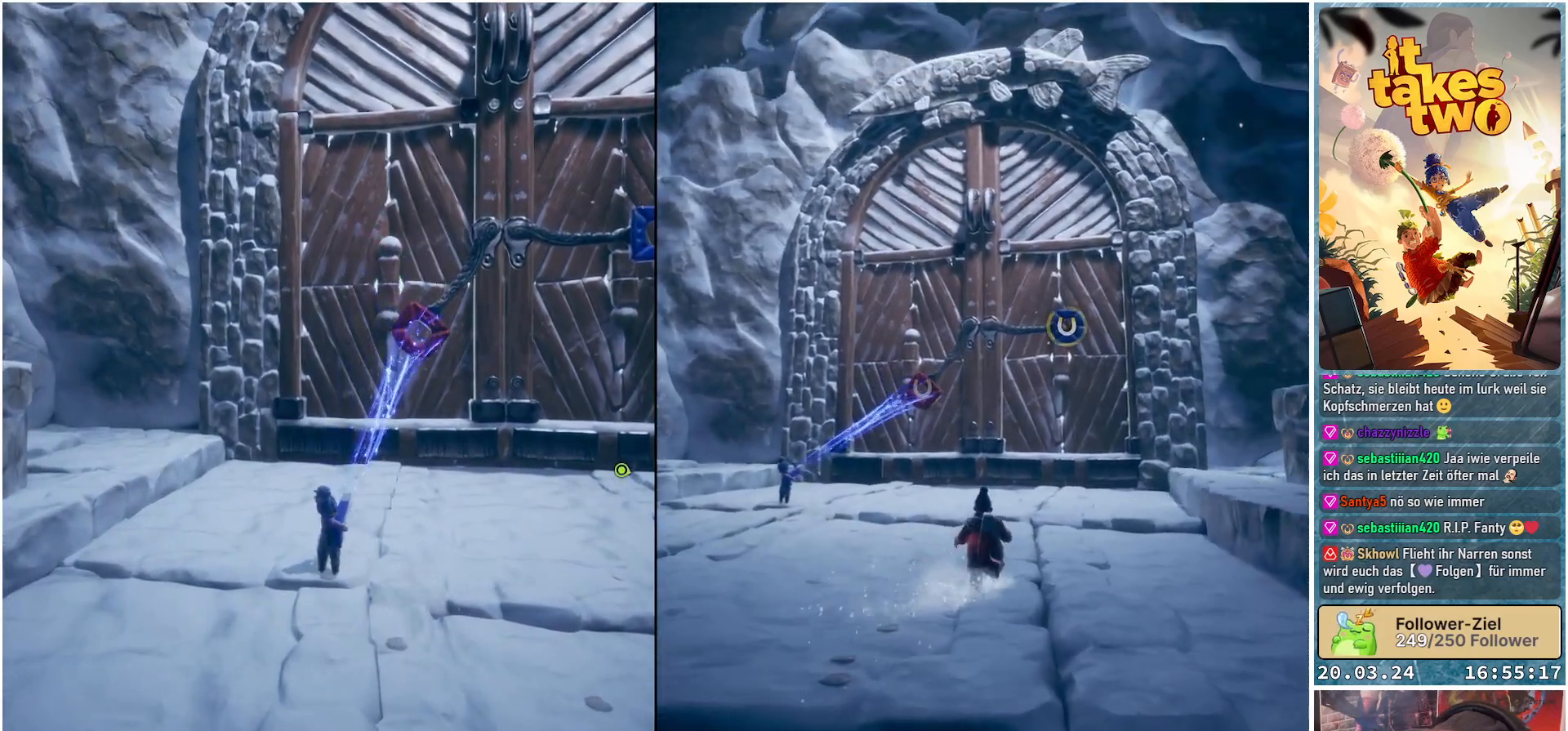
{"buttons": ["R2"], "left_stick": "center", "right_stick": "center", "events": [[83, "right_stick", "right"], [367, "right_stick", "center"]]}
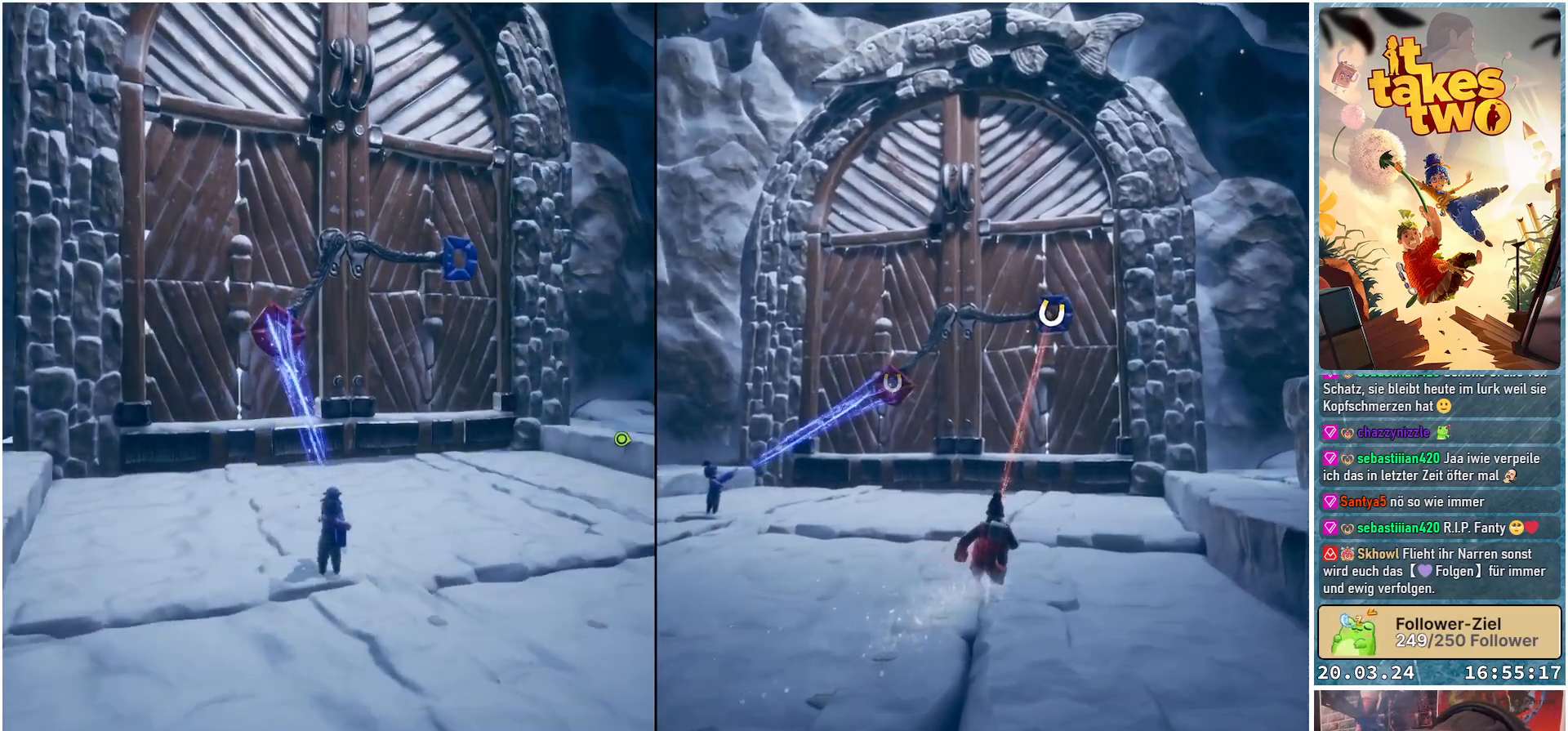
{"buttons": ["R2"], "left_stick": "center", "right_stick": "center", "events": []}
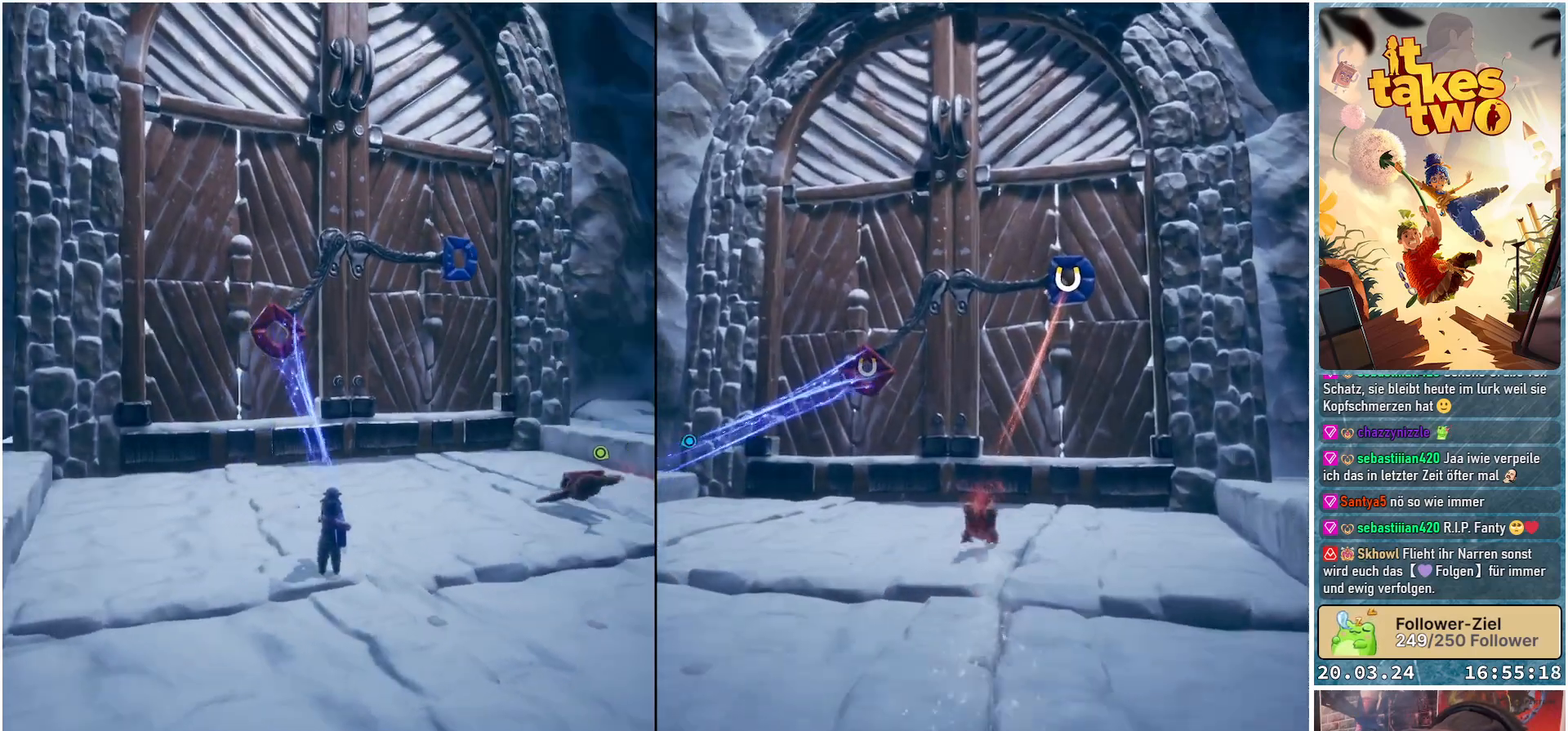
{"buttons": ["R2"], "left_stick": "center", "right_stick": "center", "events": []}
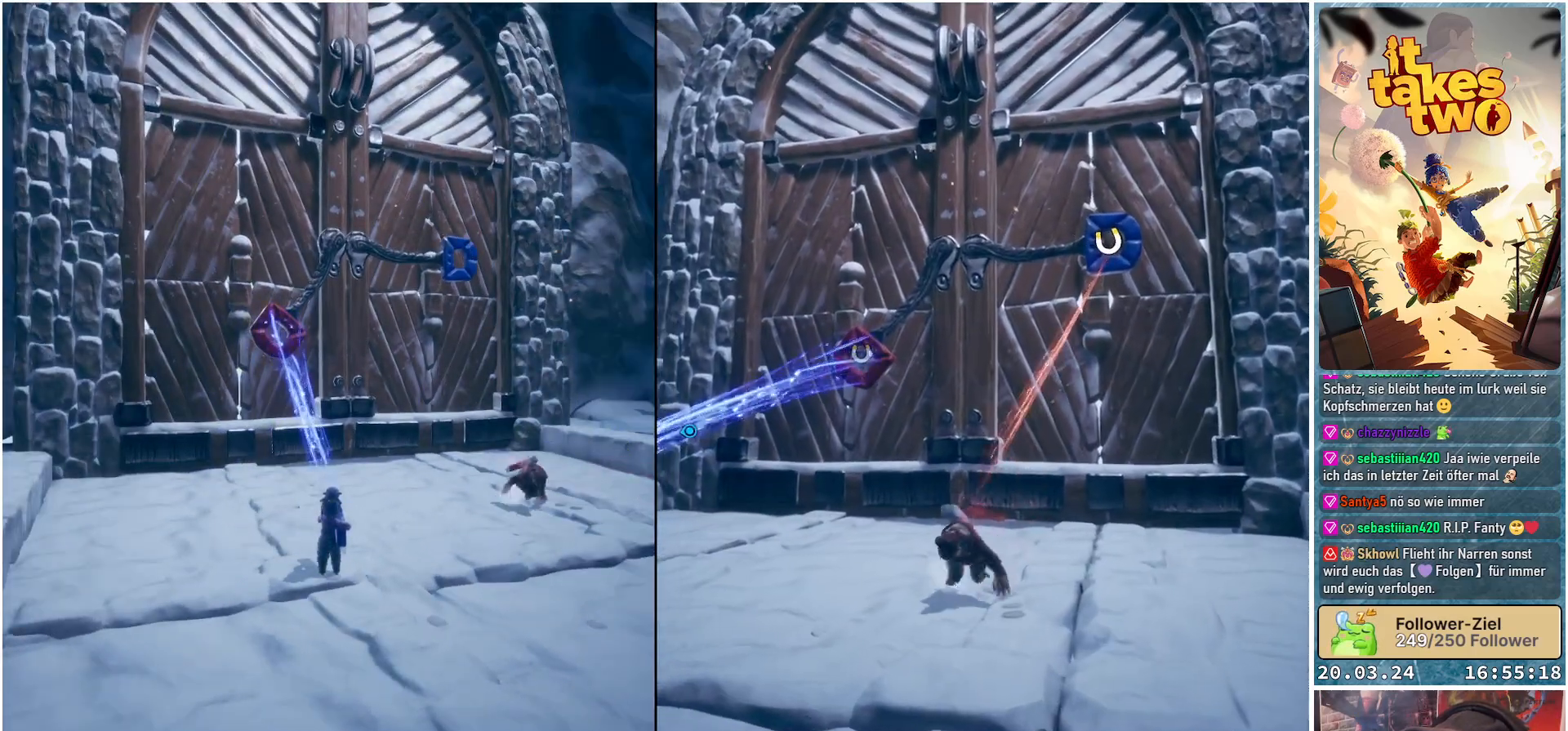
{"buttons": ["R2"], "left_stick": "center", "right_stick": "center", "events": []}
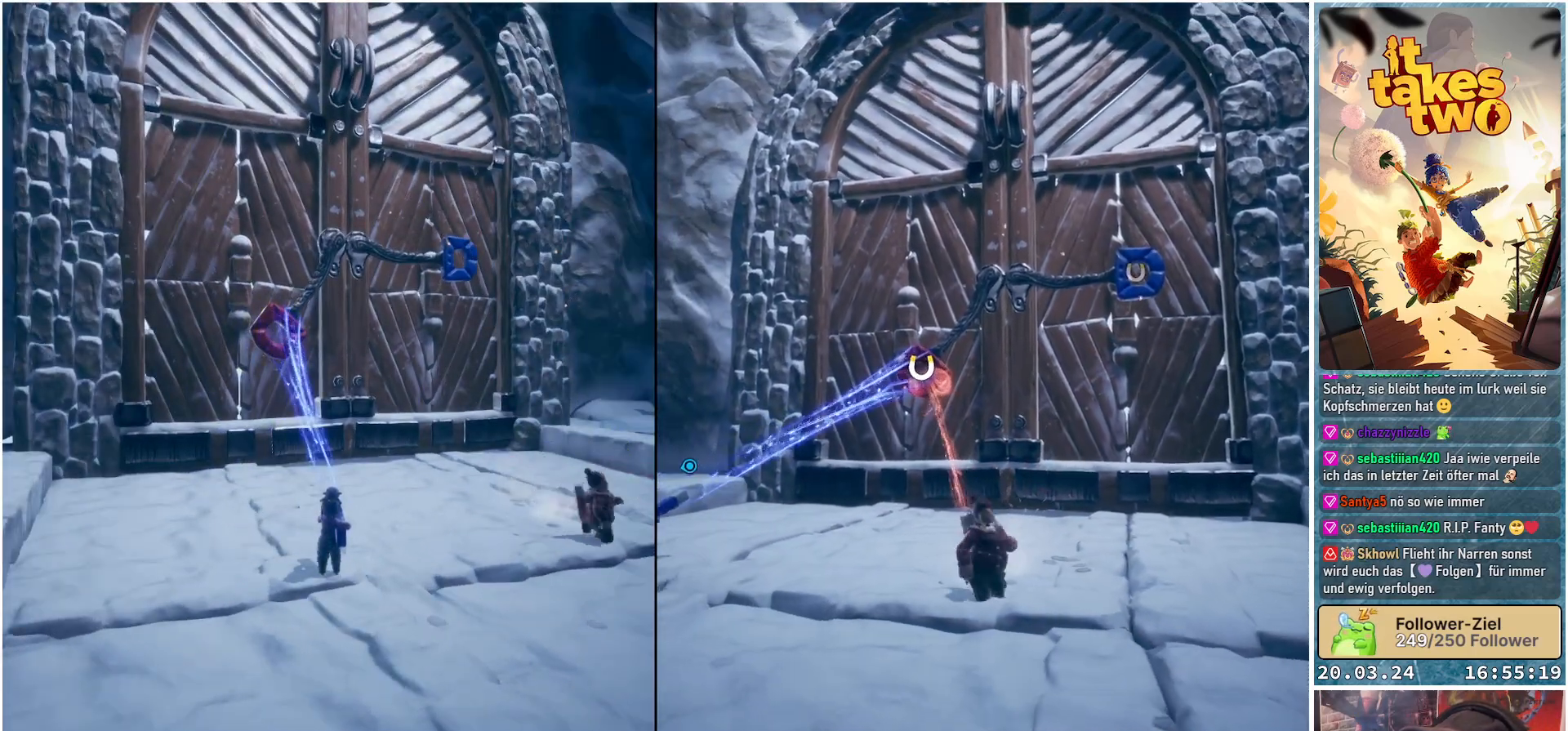
{"buttons": ["R2"], "left_stick": "center", "right_stick": "center", "events": []}
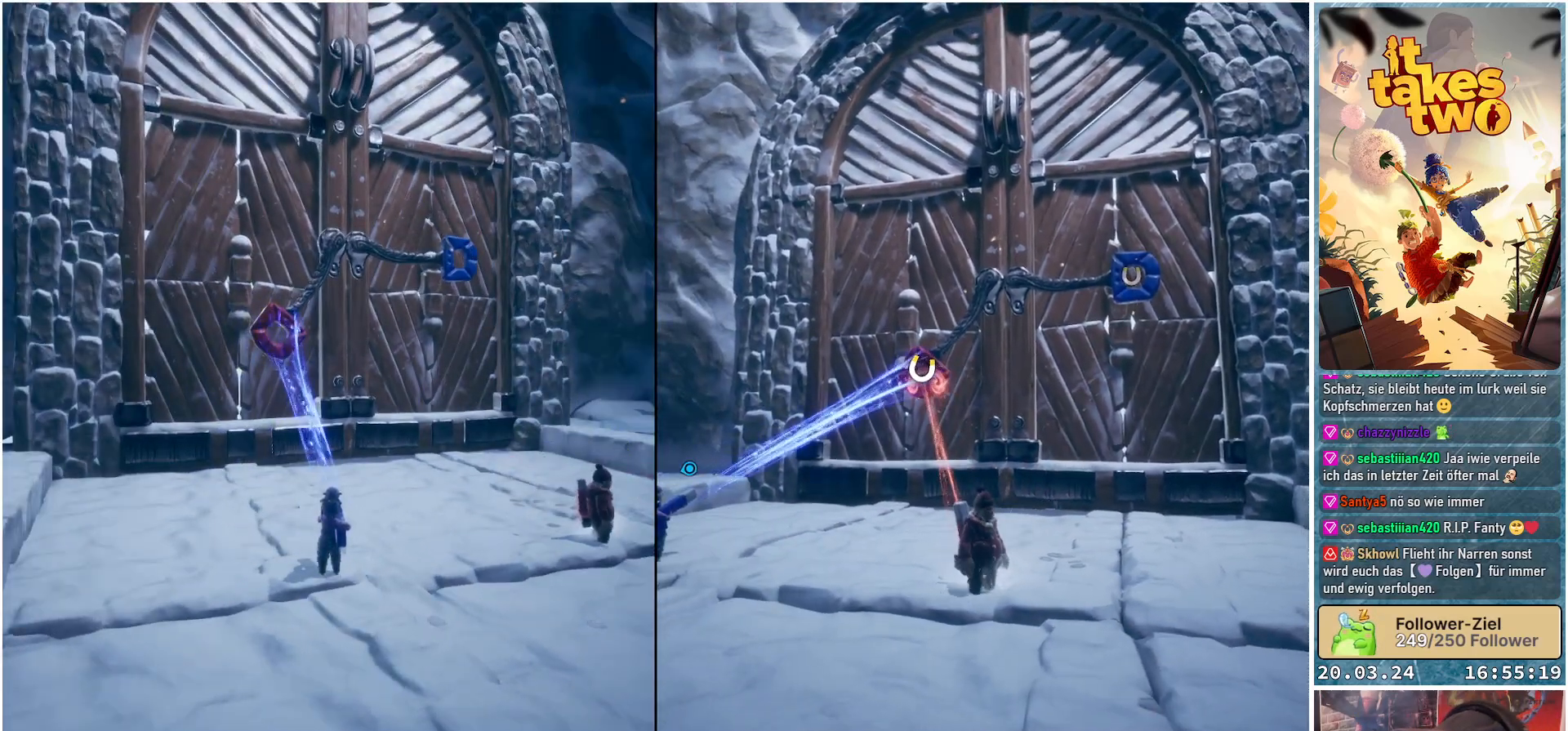
{"buttons": ["R2"], "left_stick": "center", "right_stick": "center", "events": []}
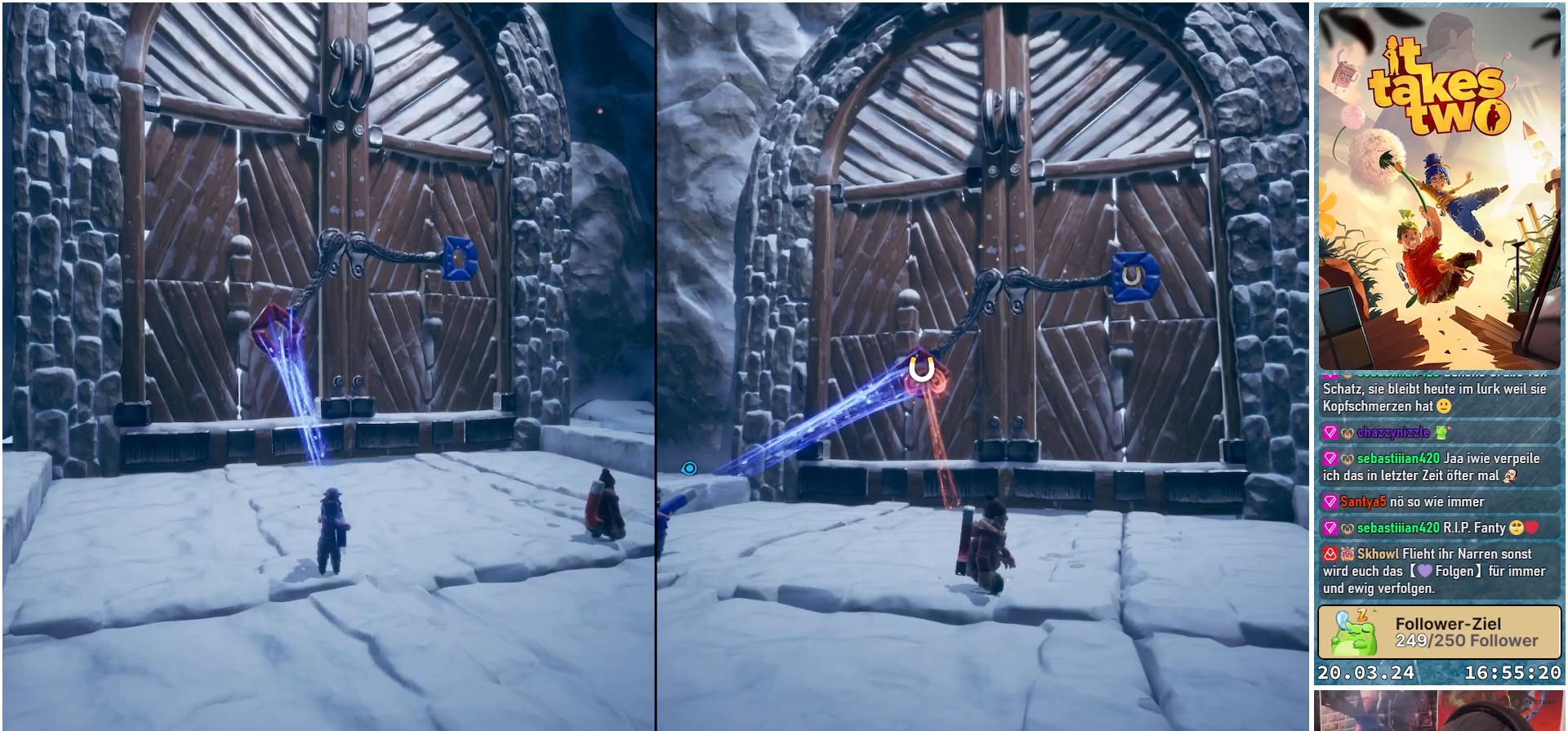
{"buttons": ["R2"], "left_stick": "center", "right_stick": "center", "events": []}
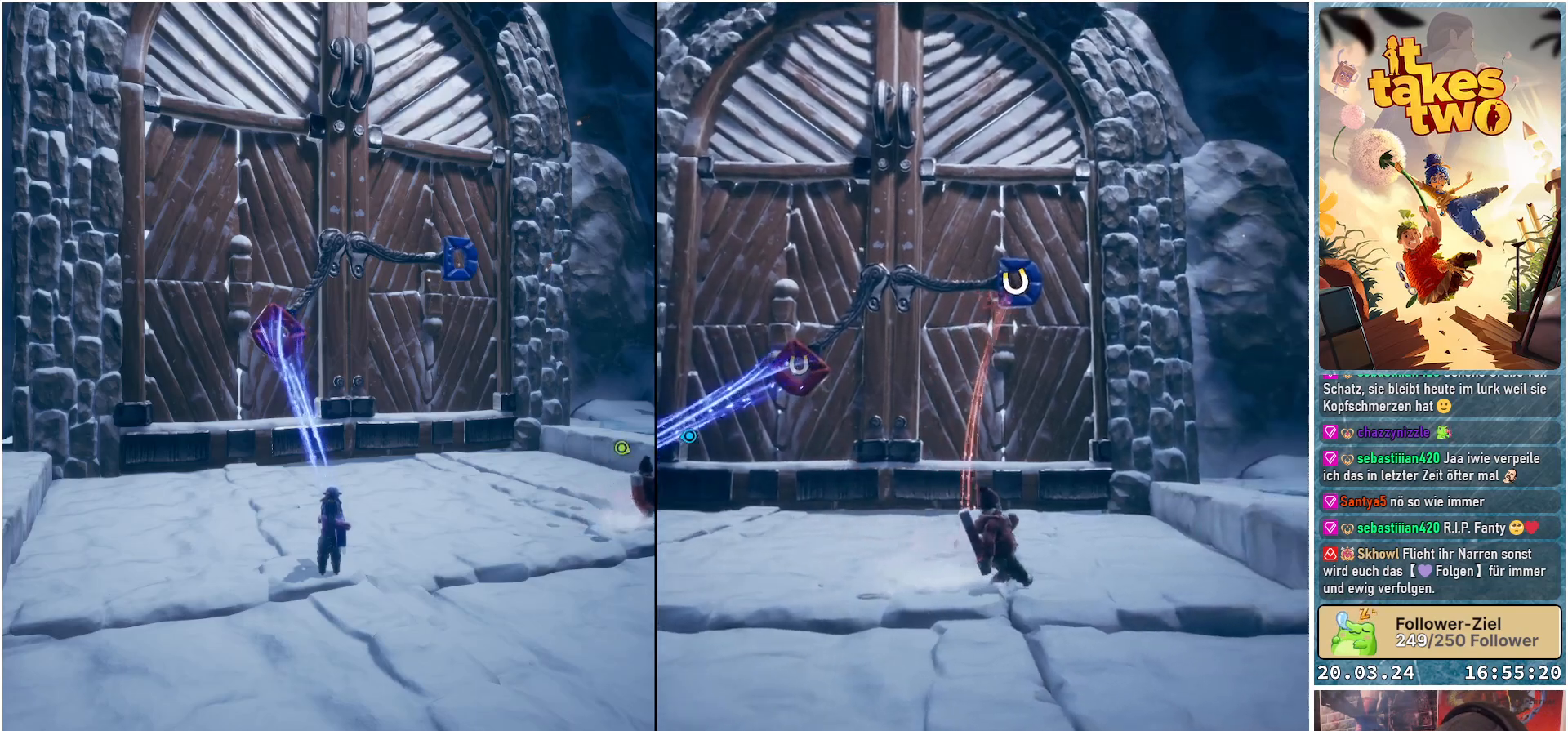
{"buttons": ["R2"], "left_stick": "center", "right_stick": "center", "events": []}
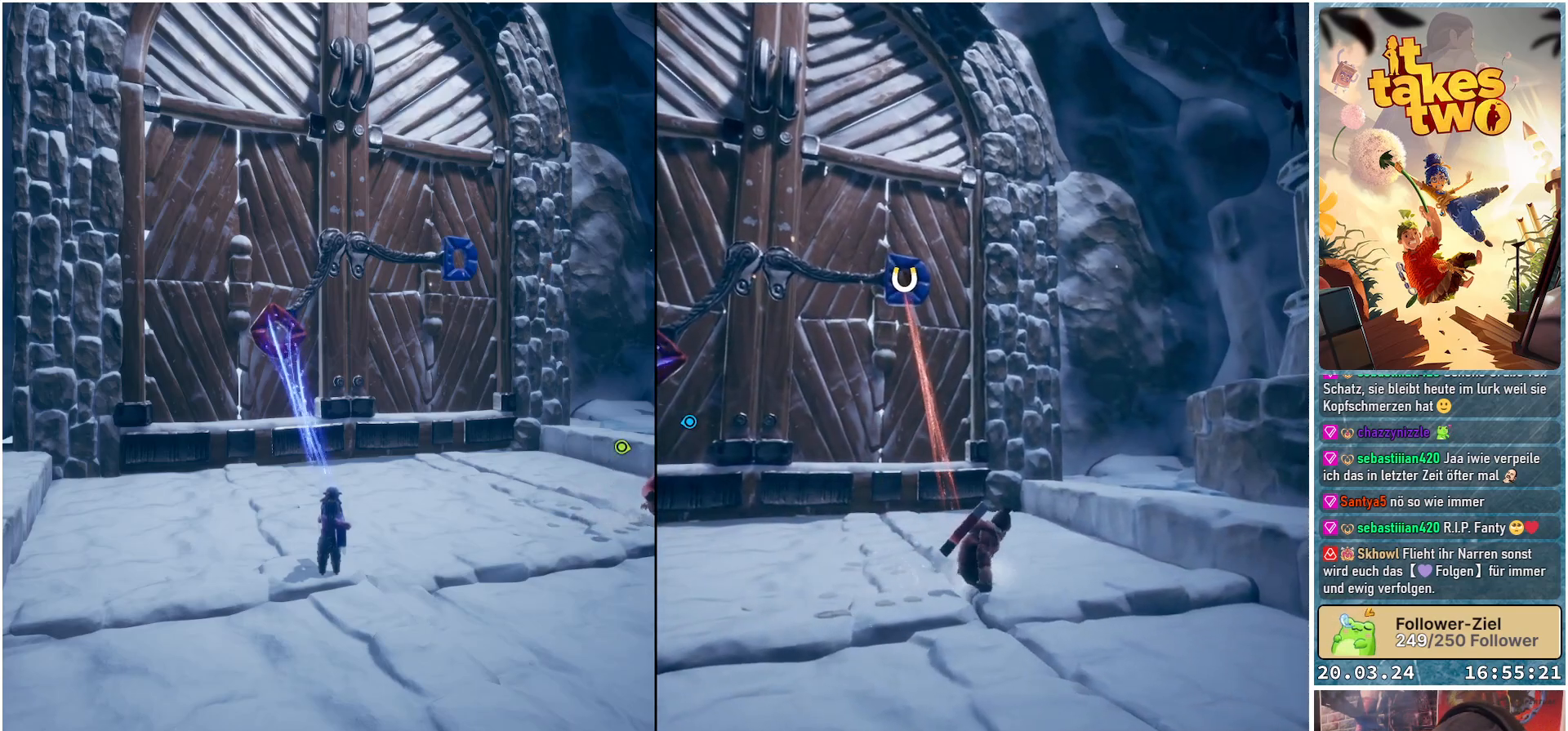
{"buttons": ["R2"], "left_stick": "center", "right_stick": "center", "events": []}
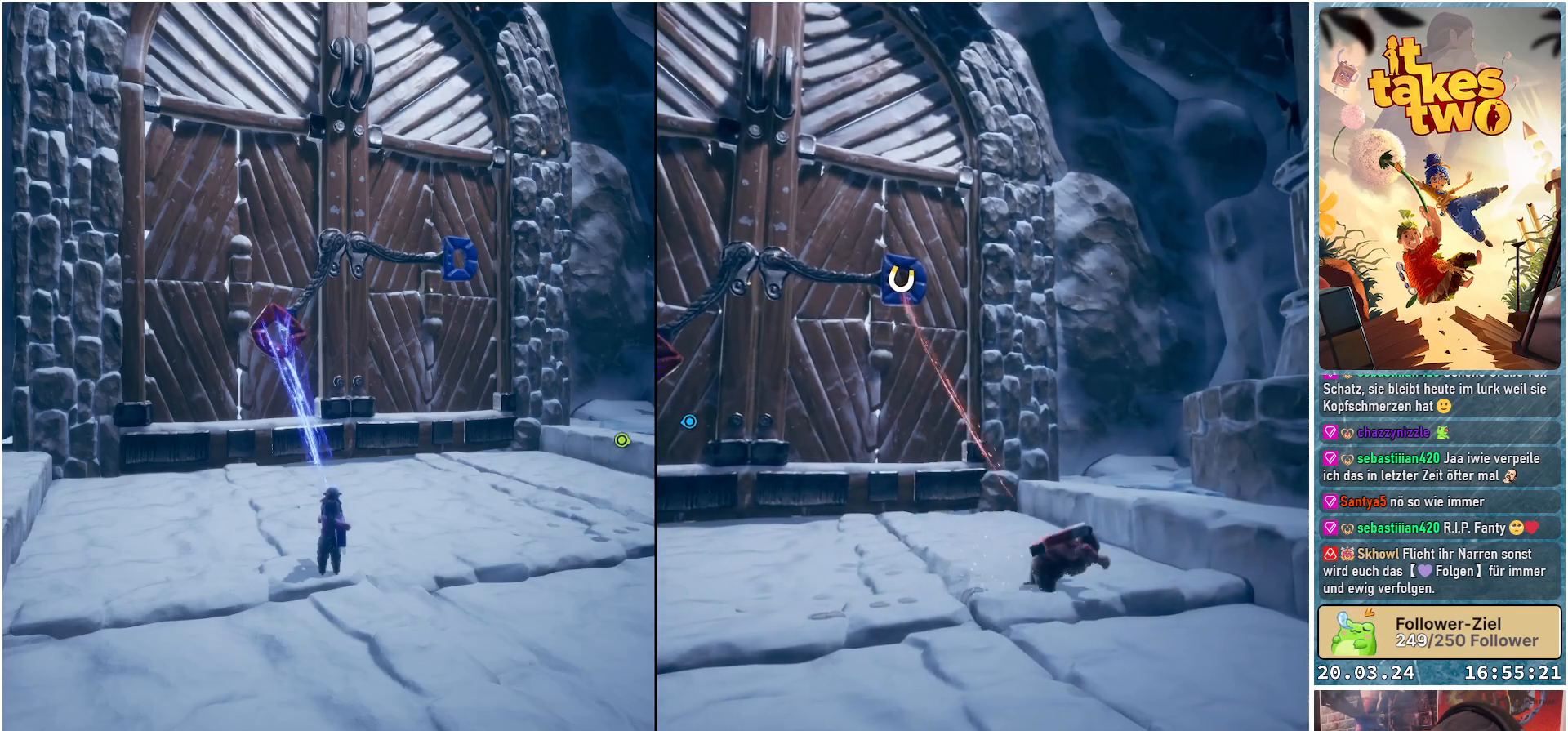
{"buttons": ["R2"], "left_stick": "center", "right_stick": "center", "events": []}
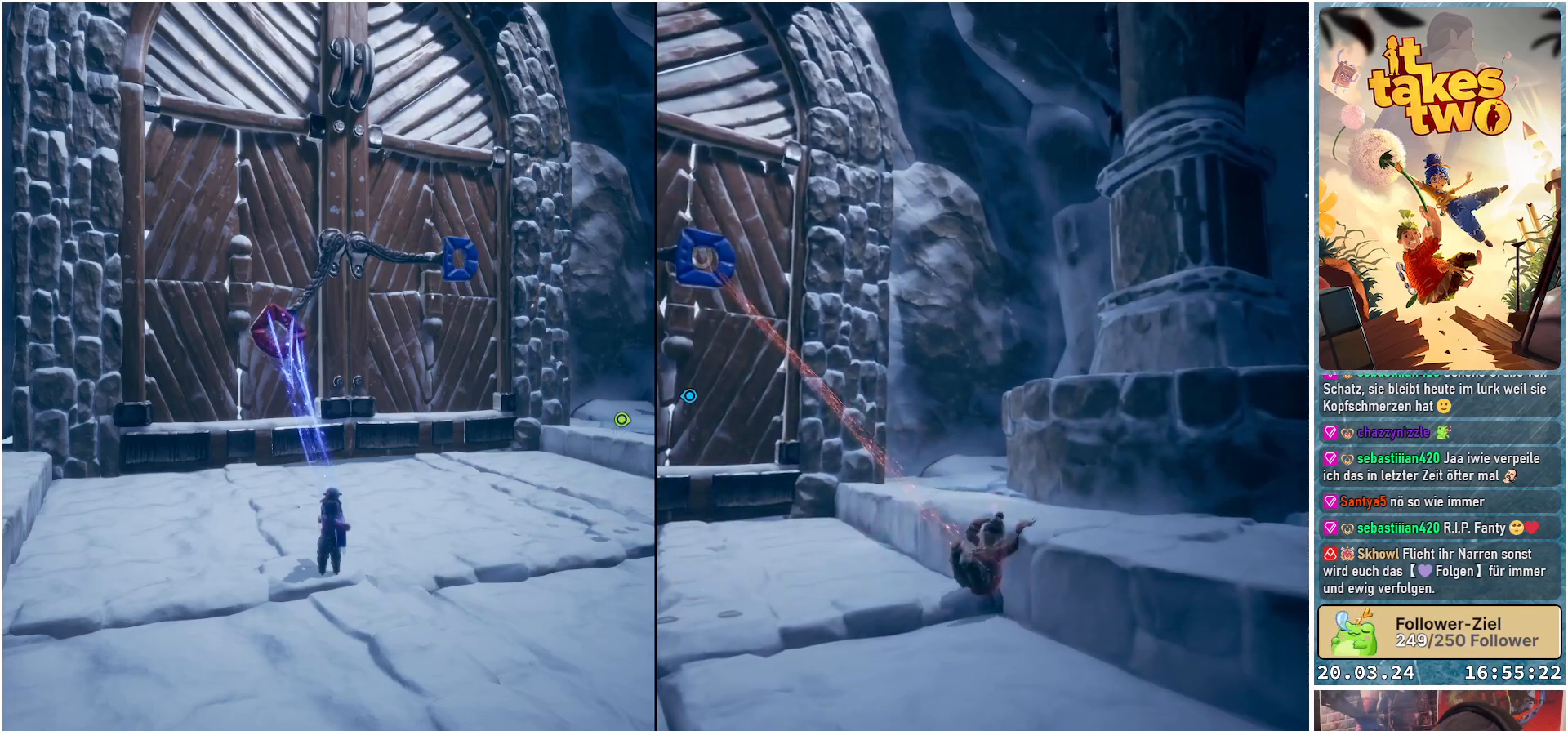
{"buttons": ["R2"], "left_stick": "center", "right_stick": "center", "events": []}
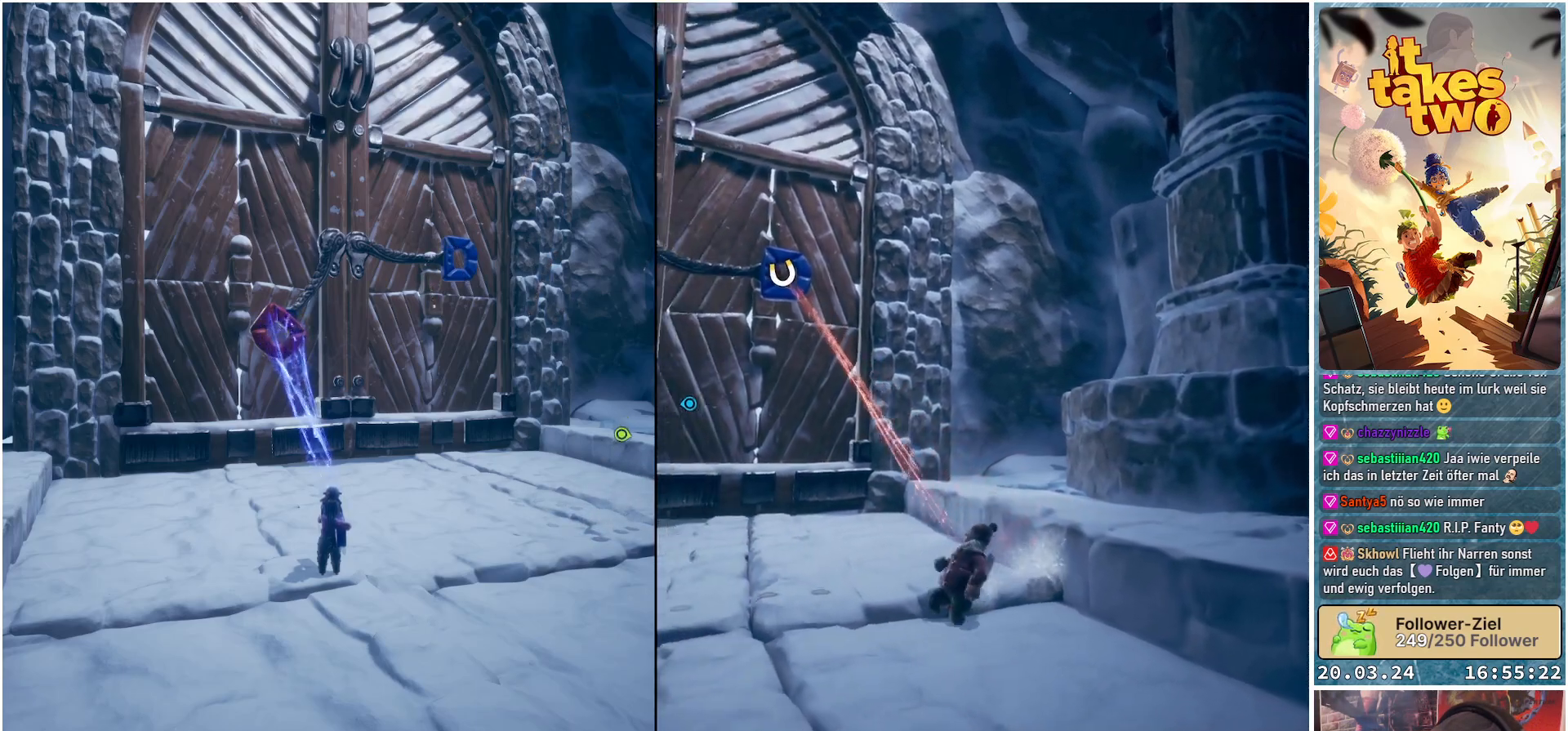
{"buttons": ["R2"], "left_stick": "center", "right_stick": "center", "events": []}
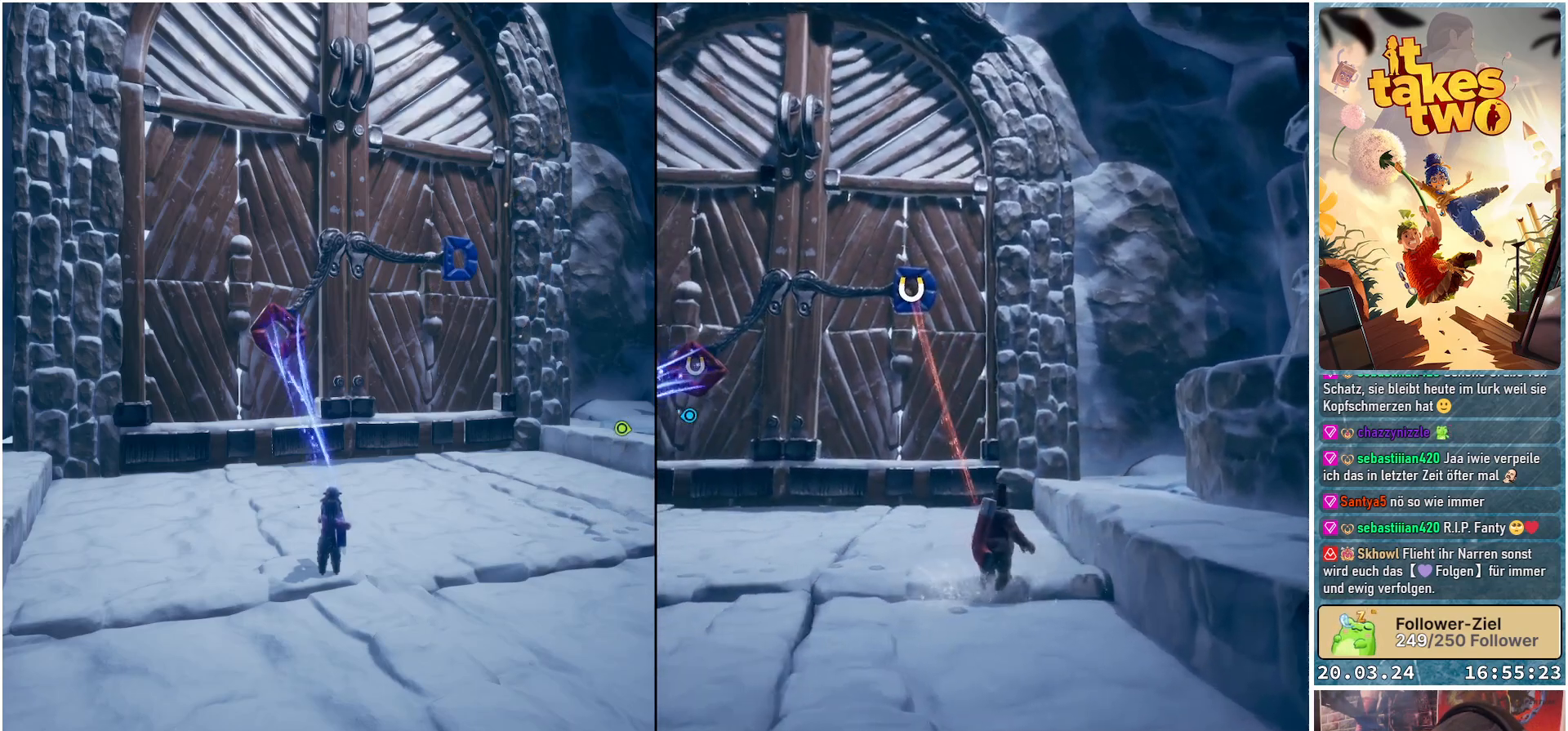
{"buttons": ["R2"], "left_stick": "center", "right_stick": "center", "events": []}
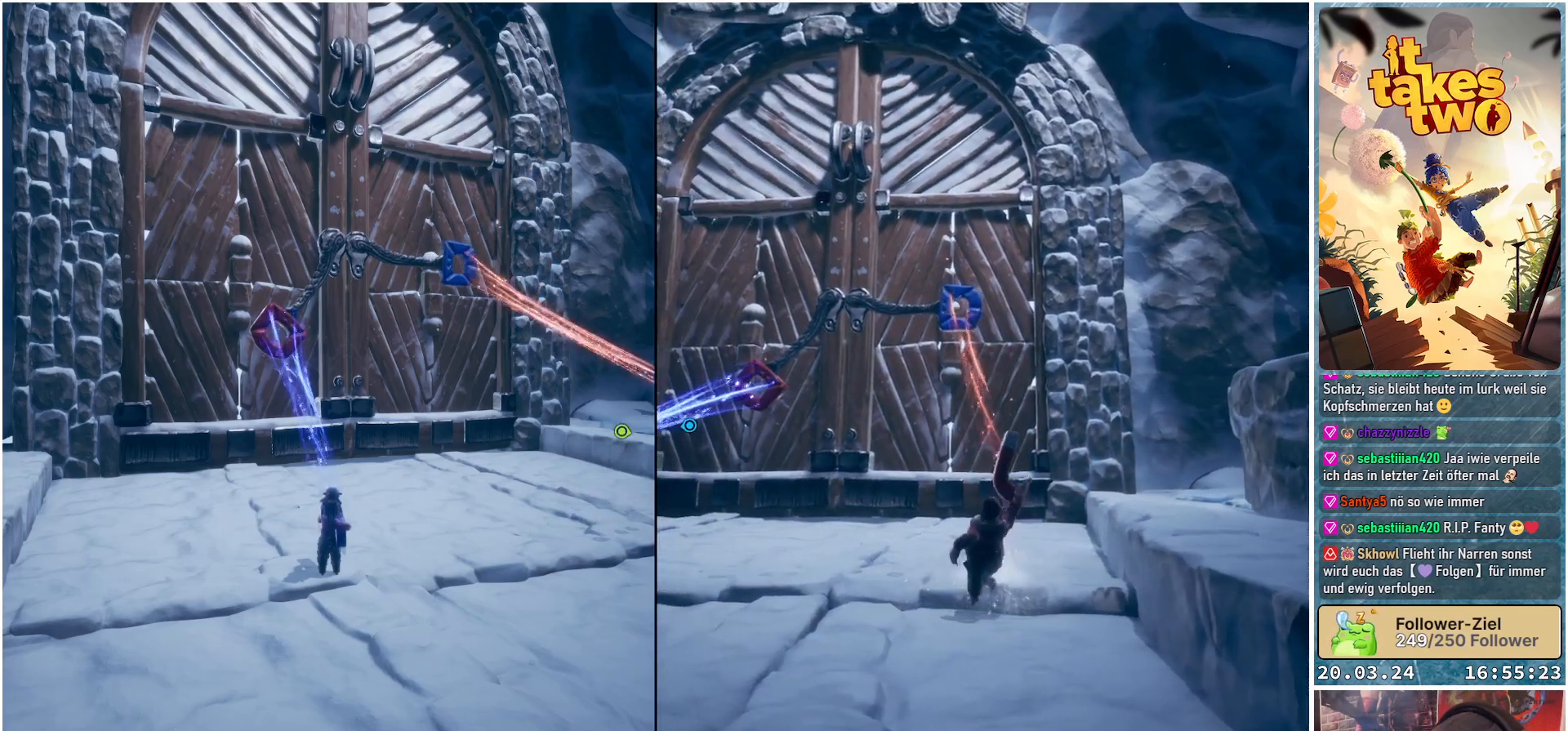
{"buttons": ["R2"], "left_stick": "center", "right_stick": "center", "events": []}
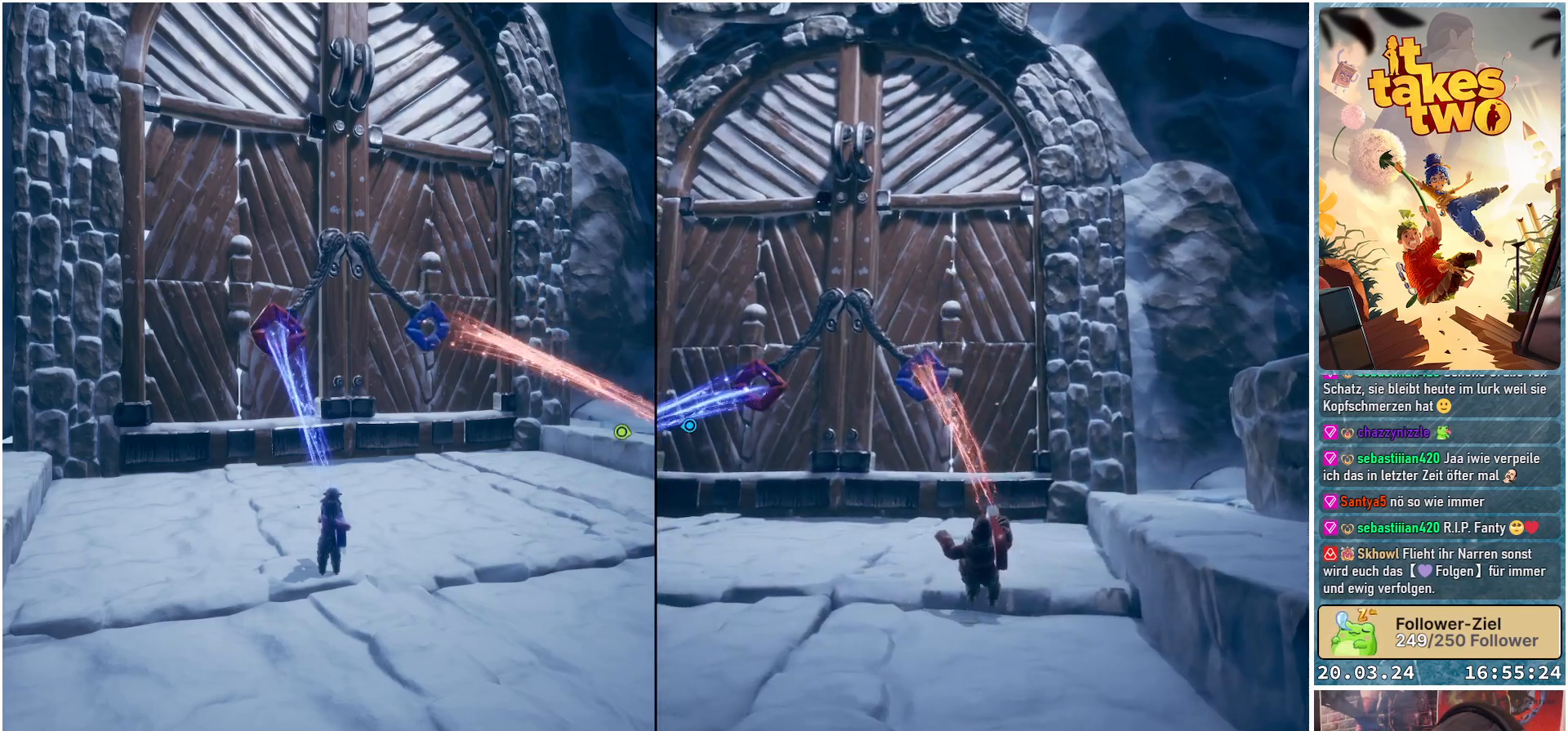
{"buttons": ["R2"], "left_stick": "center", "right_stick": "center", "events": []}
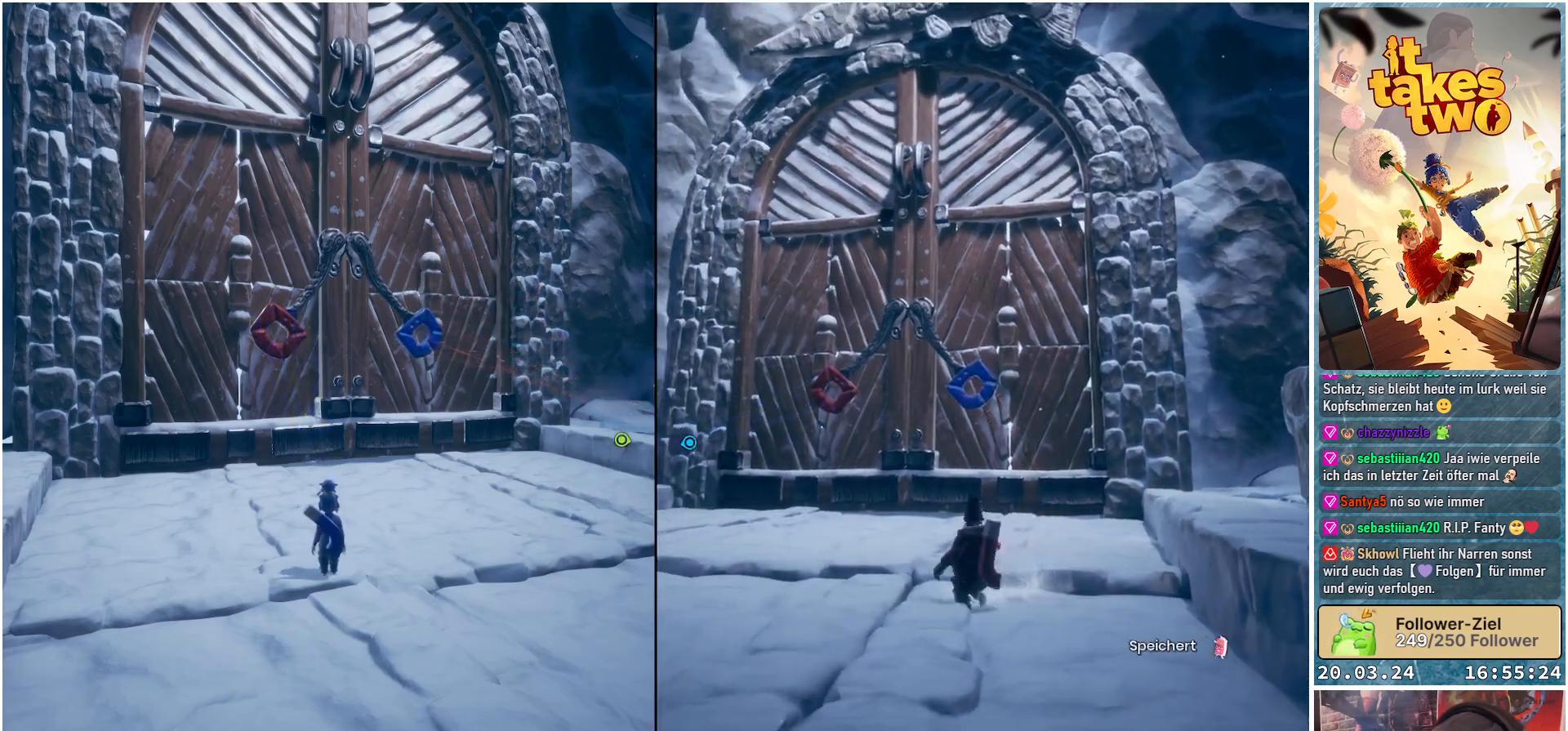
{"buttons": [], "left_stick": "center", "right_stick": "down-left", "events": [[433, "right_stick", "down-left"], [500, "R2", "up"]]}
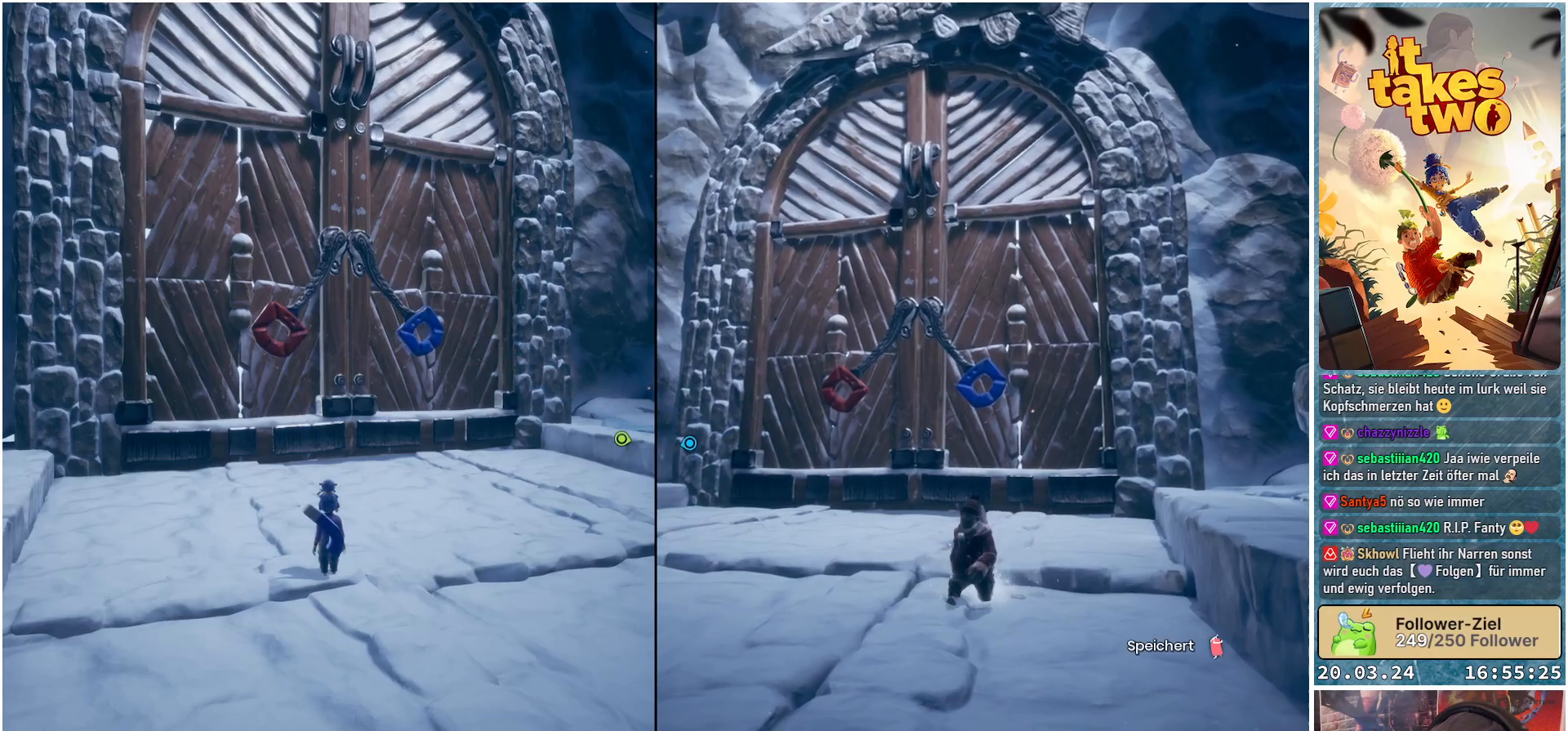
{"buttons": [], "left_stick": "center", "right_stick": "center", "events": [[83, "right_stick", "center"]]}